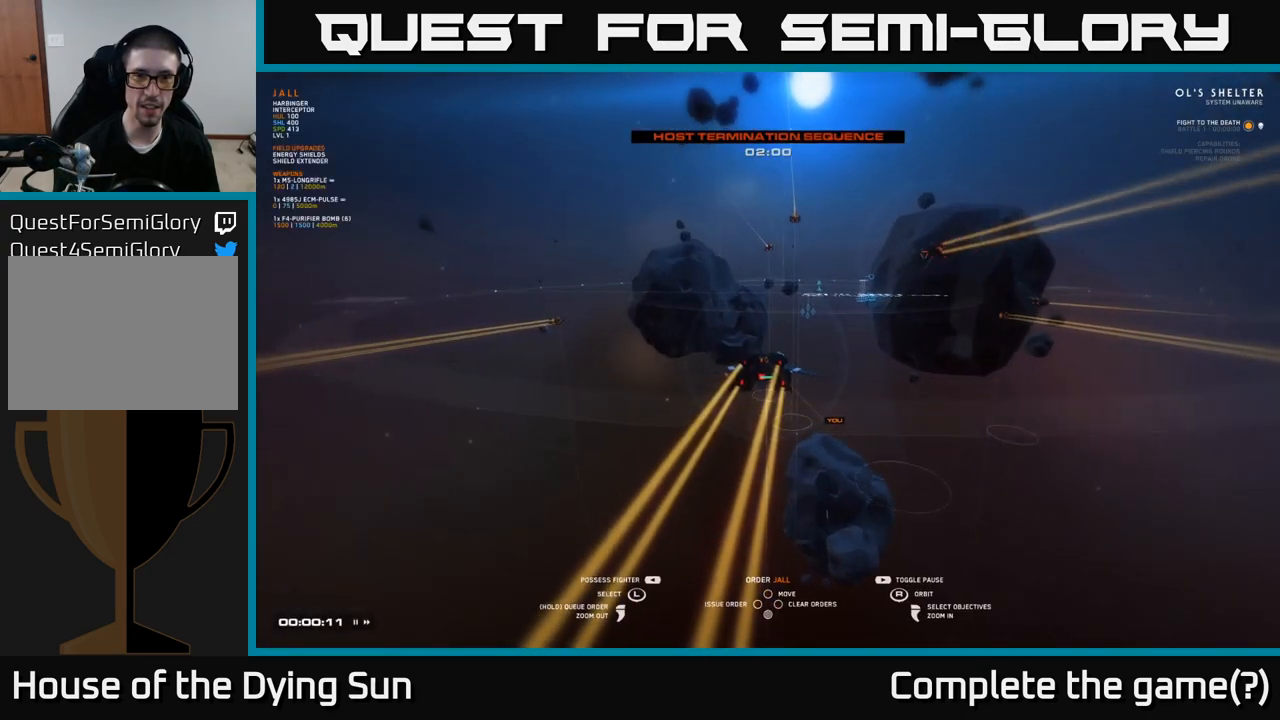
Gameplay with a controller (Xbox layout); each line is a JSON object with the inputs held at the frame after it. "events" lists button and stick changes between this image and that frame as [ms after this image, input, new state], when the widget could be followed in between.
{"buttons": [], "left_stick": "center", "right_stick": "up", "events": [[33, "right_stick", "down-right"], [150, "right_stick", "center"], [483, "right_stick", "up"]]}
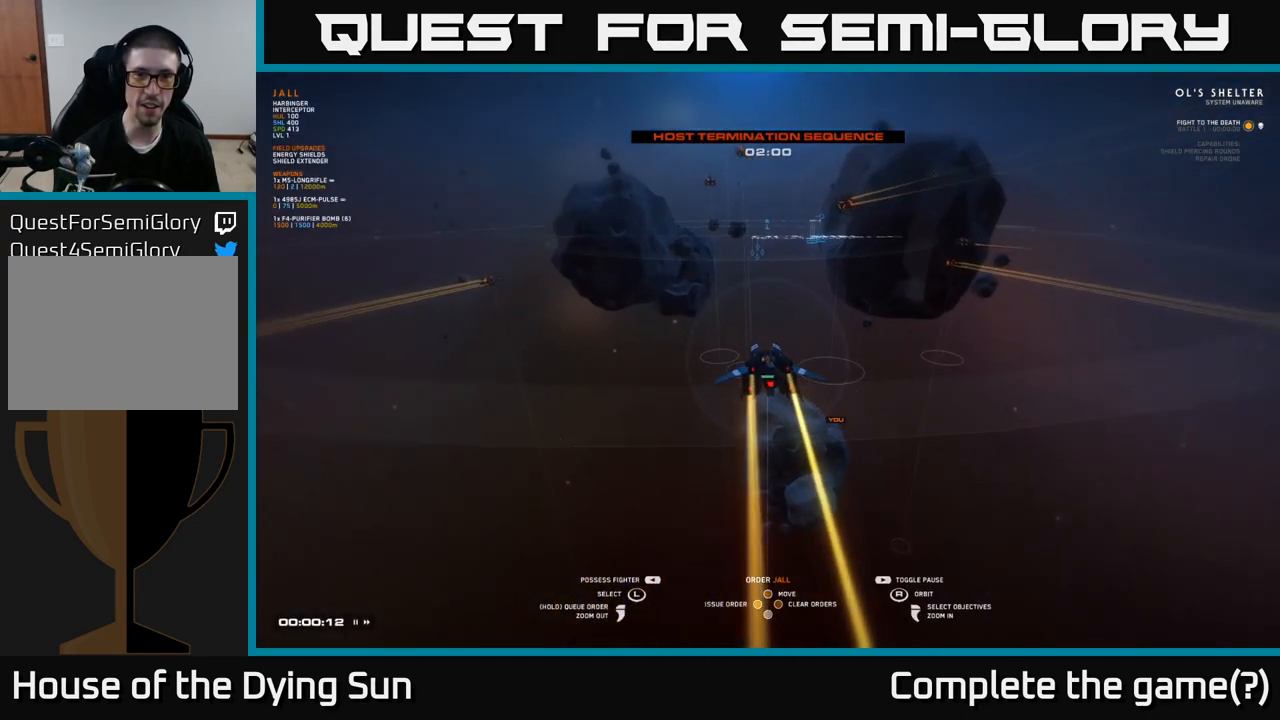
{"buttons": [], "left_stick": "center", "right_stick": "down-left", "events": [[167, "right_stick", "center"], [433, "right_stick", "down-left"]]}
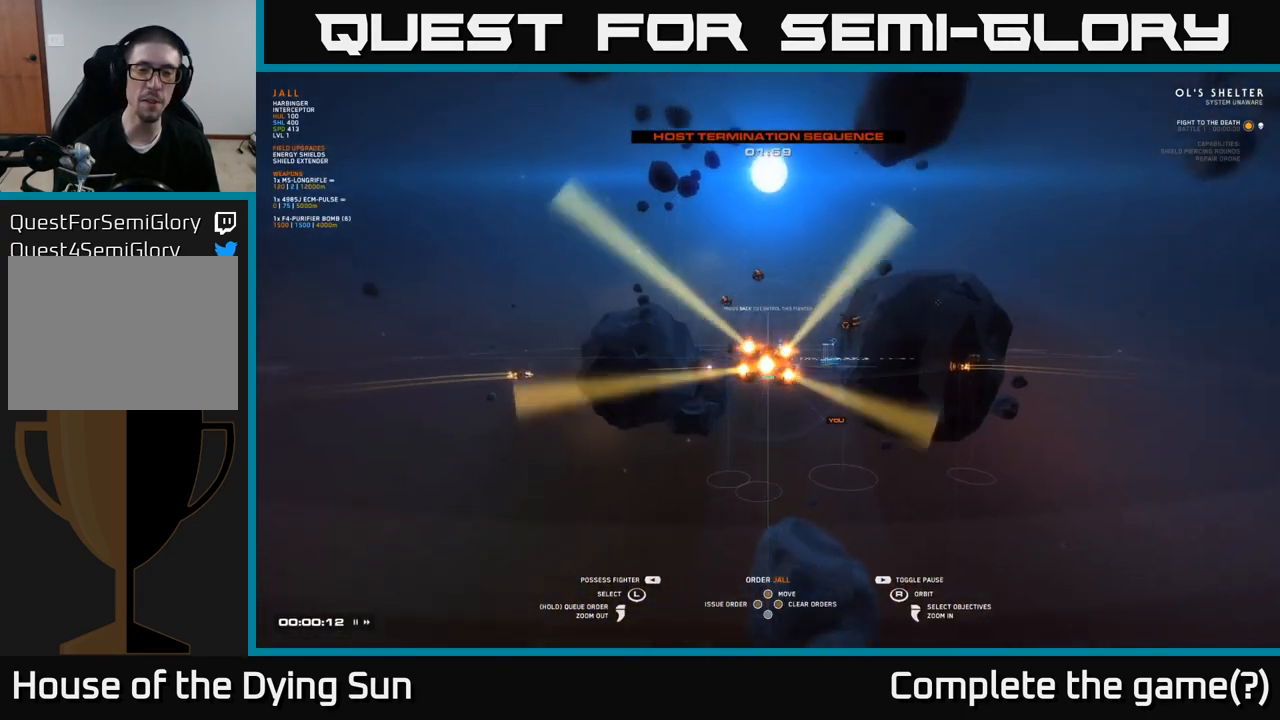
{"buttons": [], "left_stick": "center", "right_stick": "center", "events": [[67, "right_stick", "center"], [333, "right_stick", "down"], [500, "right_stick", "center"]]}
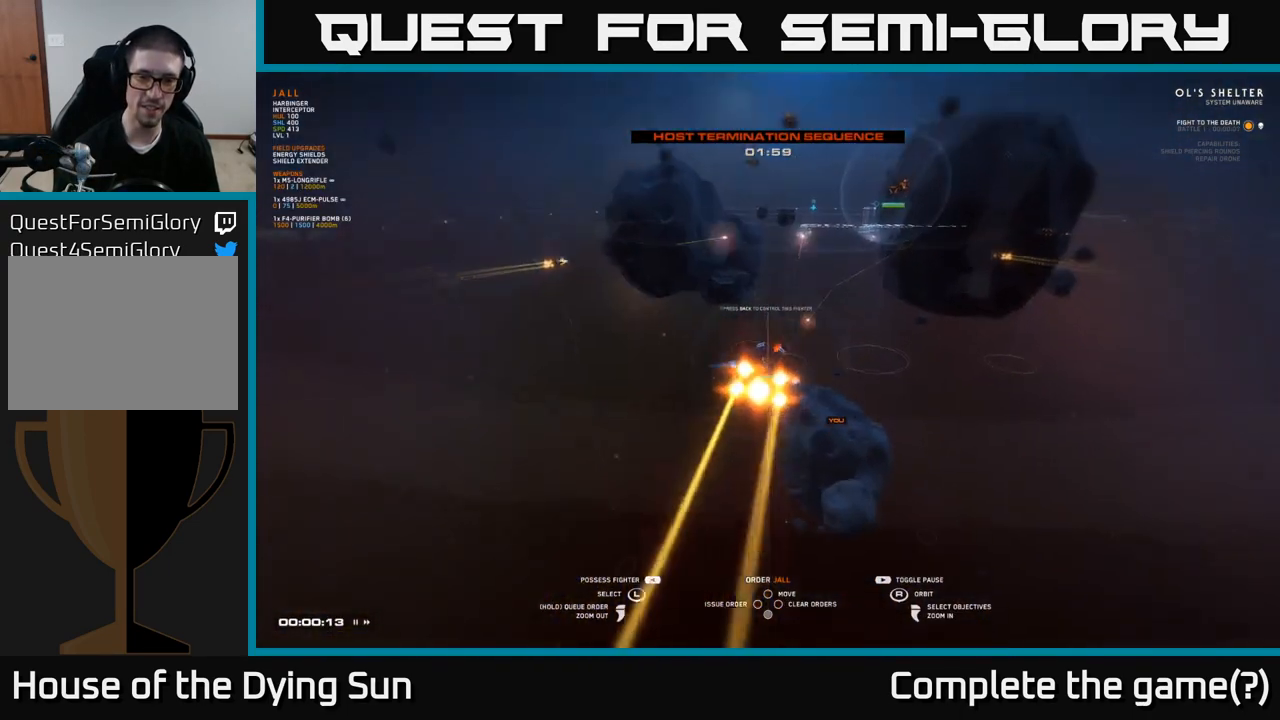
{"buttons": [], "left_stick": "center", "right_stick": "center", "events": [[333, "right_stick", "up-right"], [433, "right_stick", "center"]]}
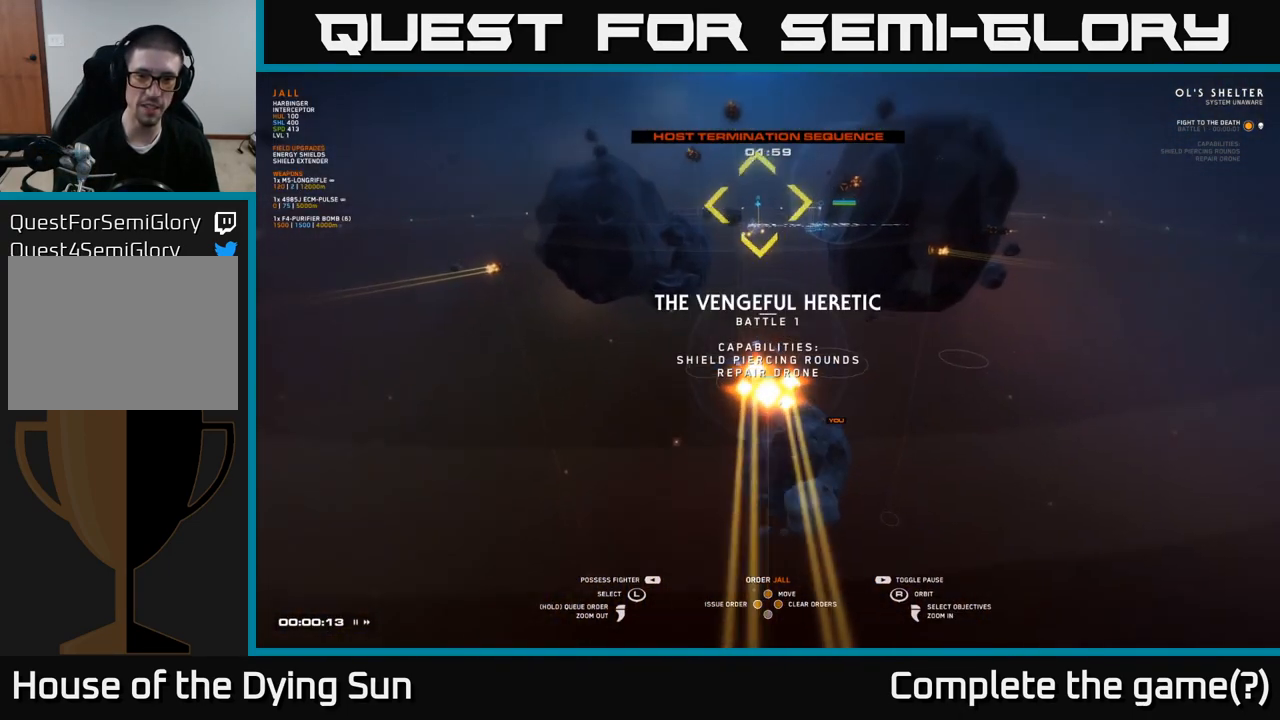
{"buttons": ["SELECT"], "left_stick": "center", "right_stick": "center", "events": [[500, "SELECT", "down"]]}
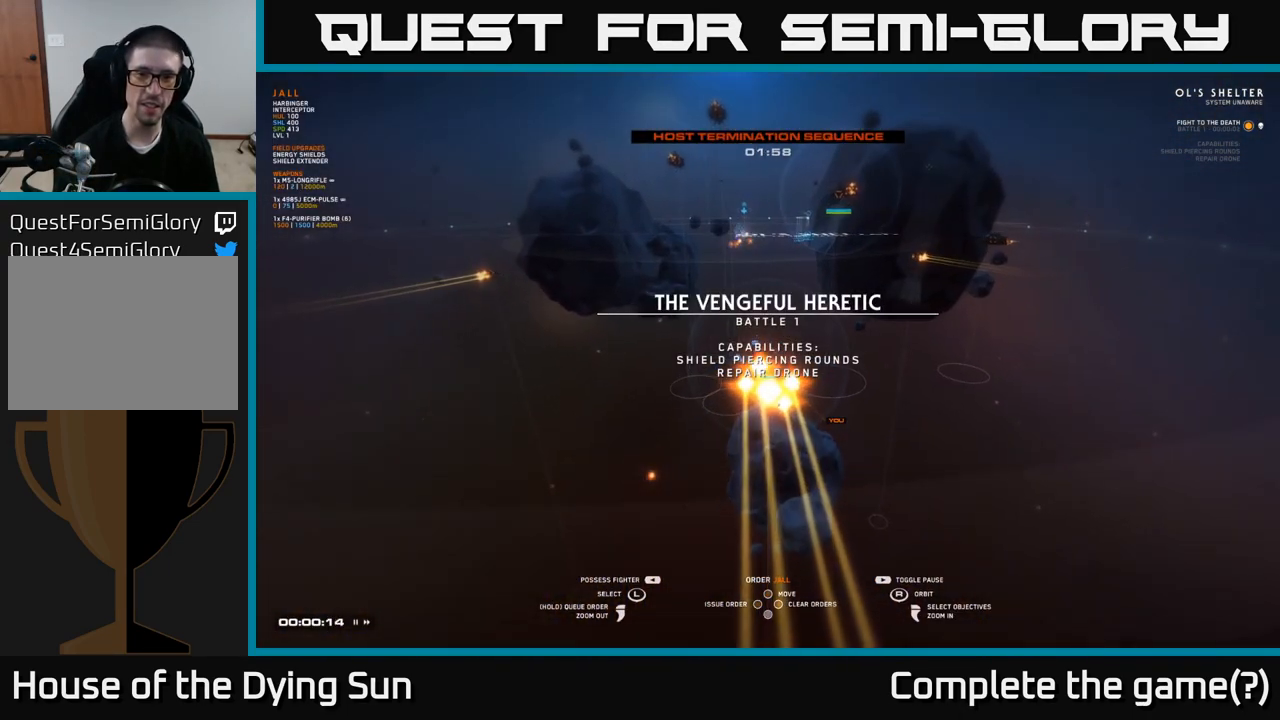
{"buttons": [], "left_stick": "center", "right_stick": "center", "events": [[167, "SELECT", "up"]]}
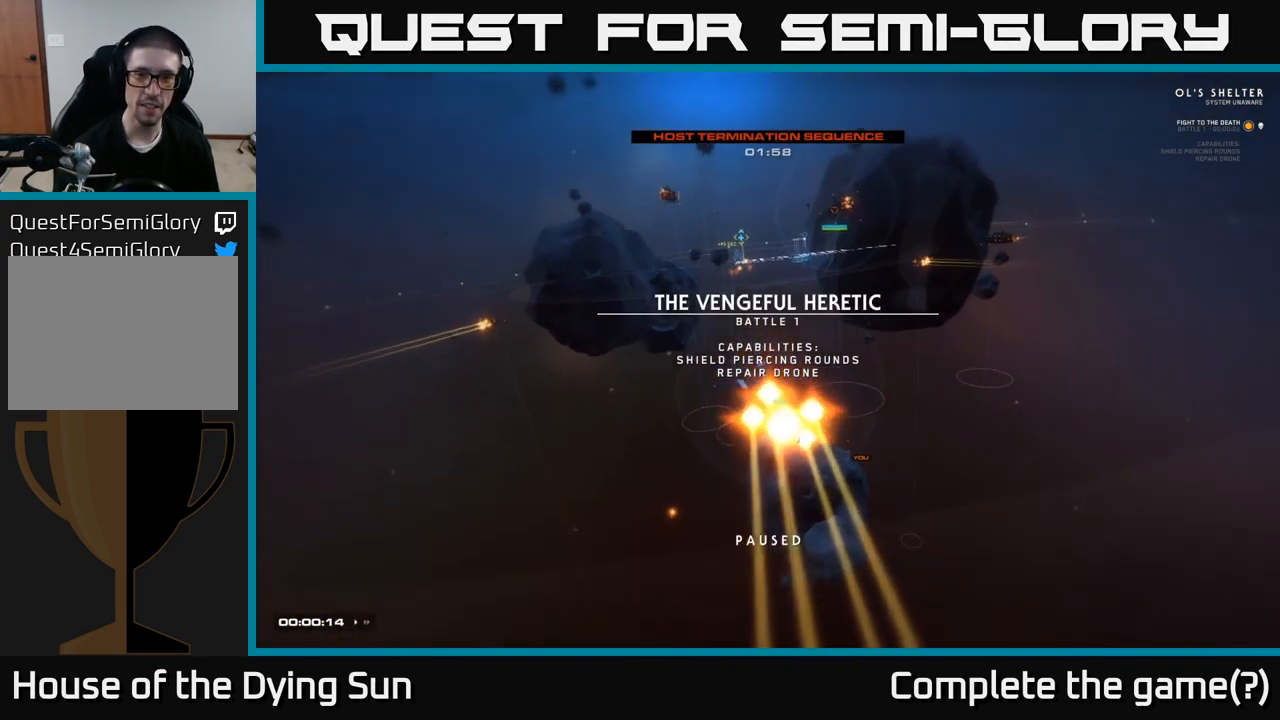
{"buttons": [], "left_stick": "center", "right_stick": "center", "events": []}
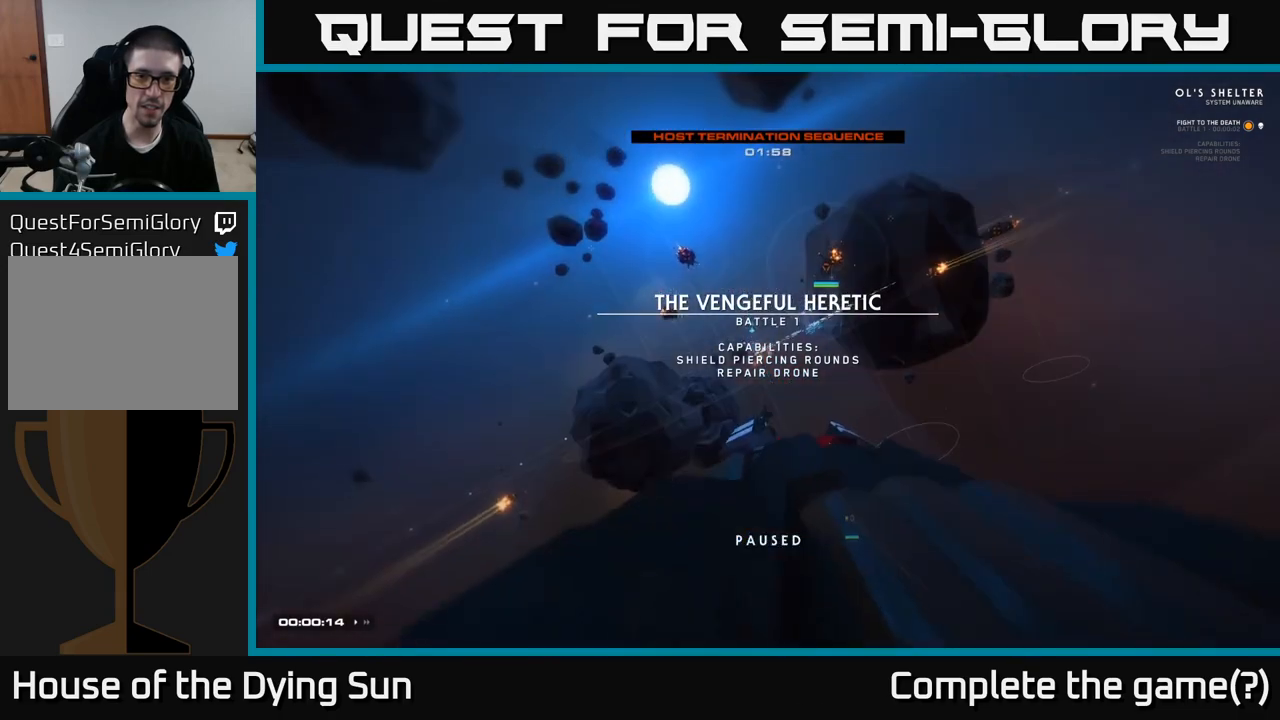
{"buttons": [], "left_stick": "center", "right_stick": "center", "events": [[217, "SELECT", "down"], [450, "SELECT", "up"]]}
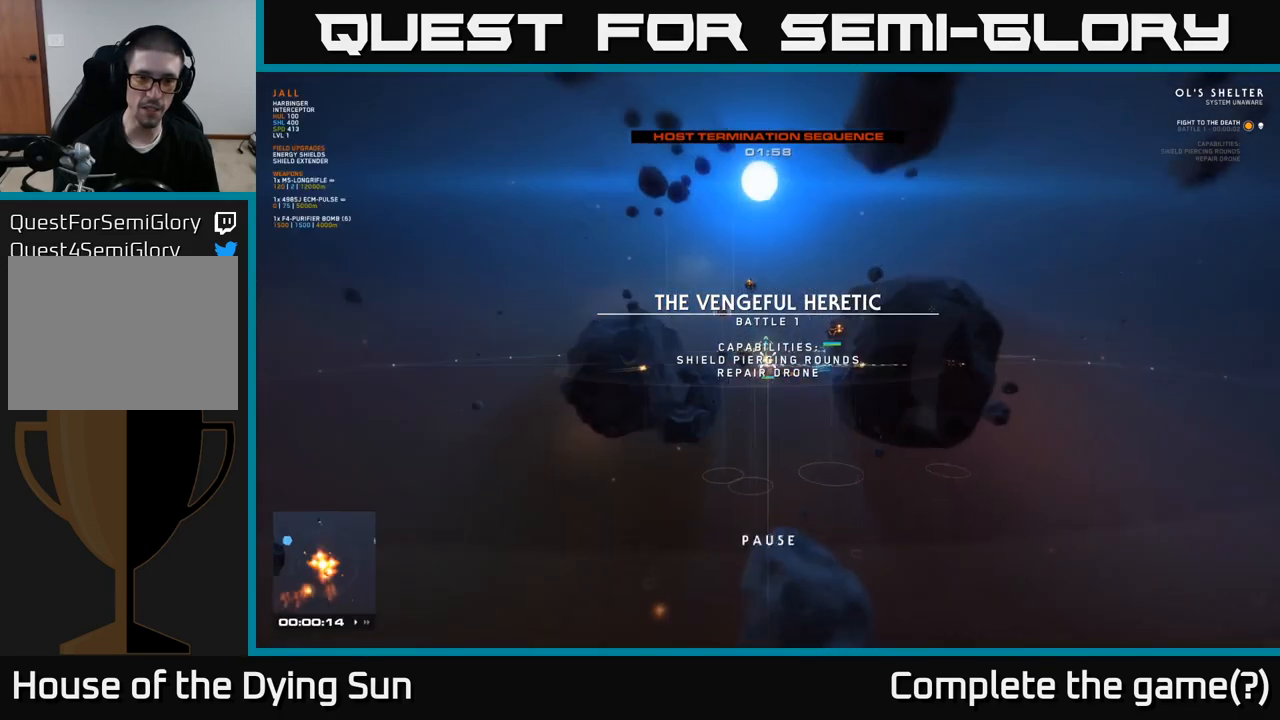
{"buttons": [], "left_stick": "center", "right_stick": "center", "events": []}
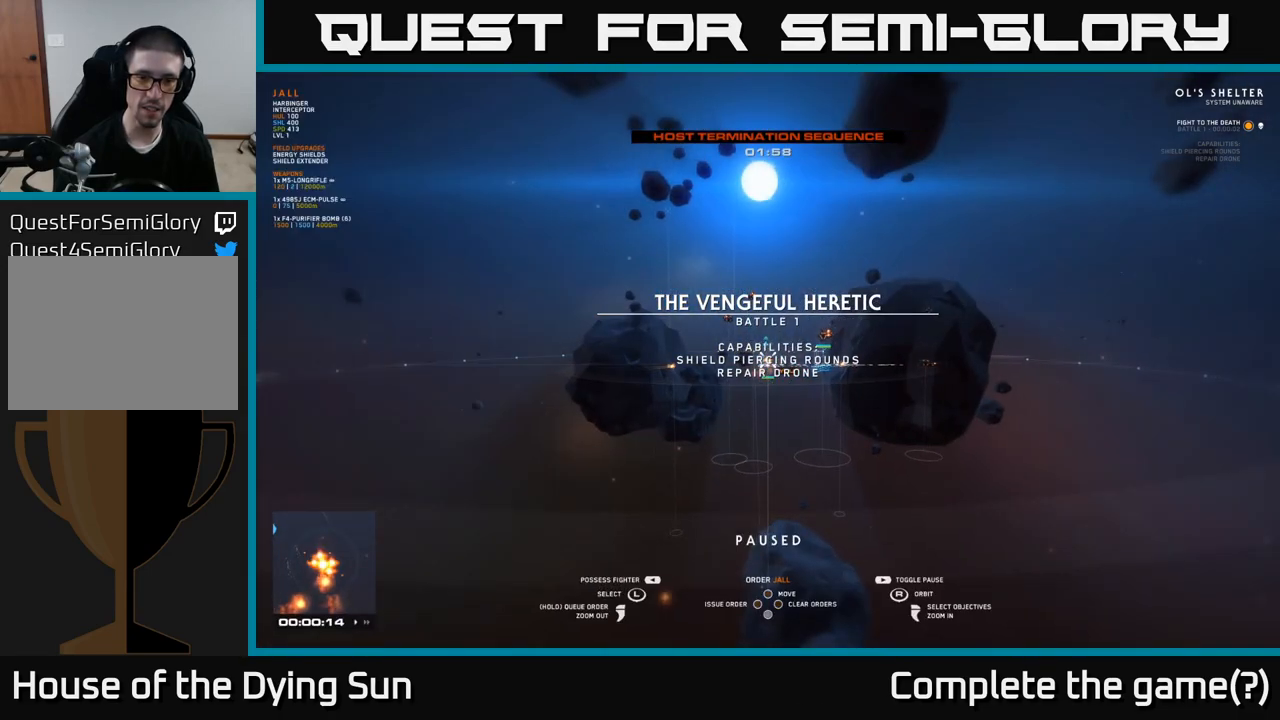
{"buttons": [], "left_stick": "center", "right_stick": "center", "events": [[250, "START", "down"], [417, "START", "up"]]}
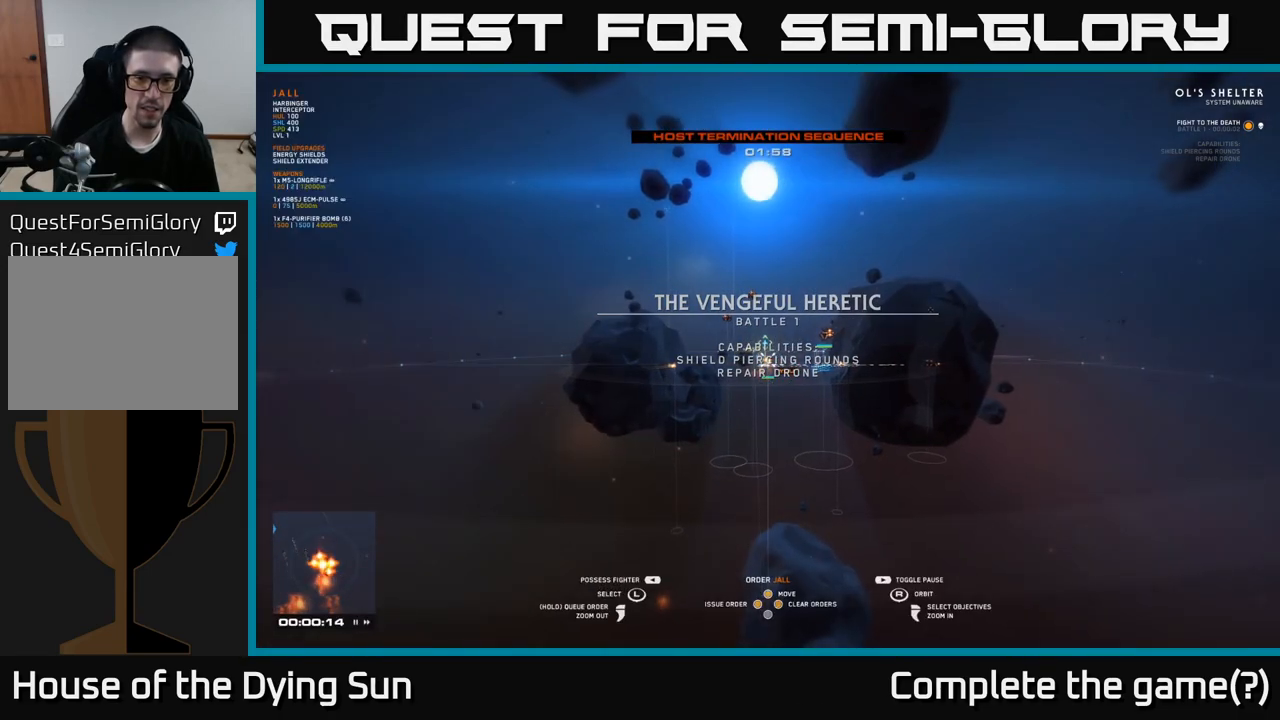
{"buttons": [], "left_stick": "right", "right_stick": "center", "events": [[150, "START", "down"], [267, "START", "up"], [500, "left_stick", "right"]]}
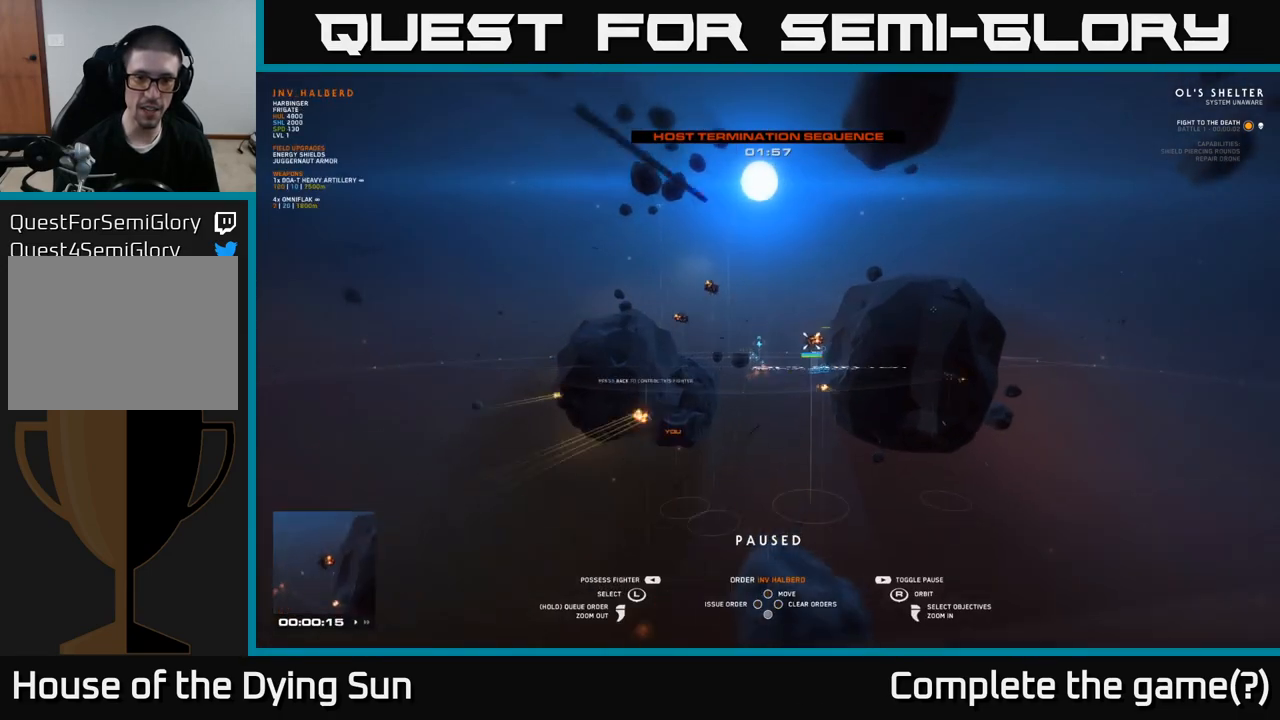
{"buttons": [], "left_stick": "up", "right_stick": "center", "events": [[83, "right_stick", "down-left"], [167, "left_stick", "center"], [350, "right_stick", "center"], [483, "left_stick", "up"]]}
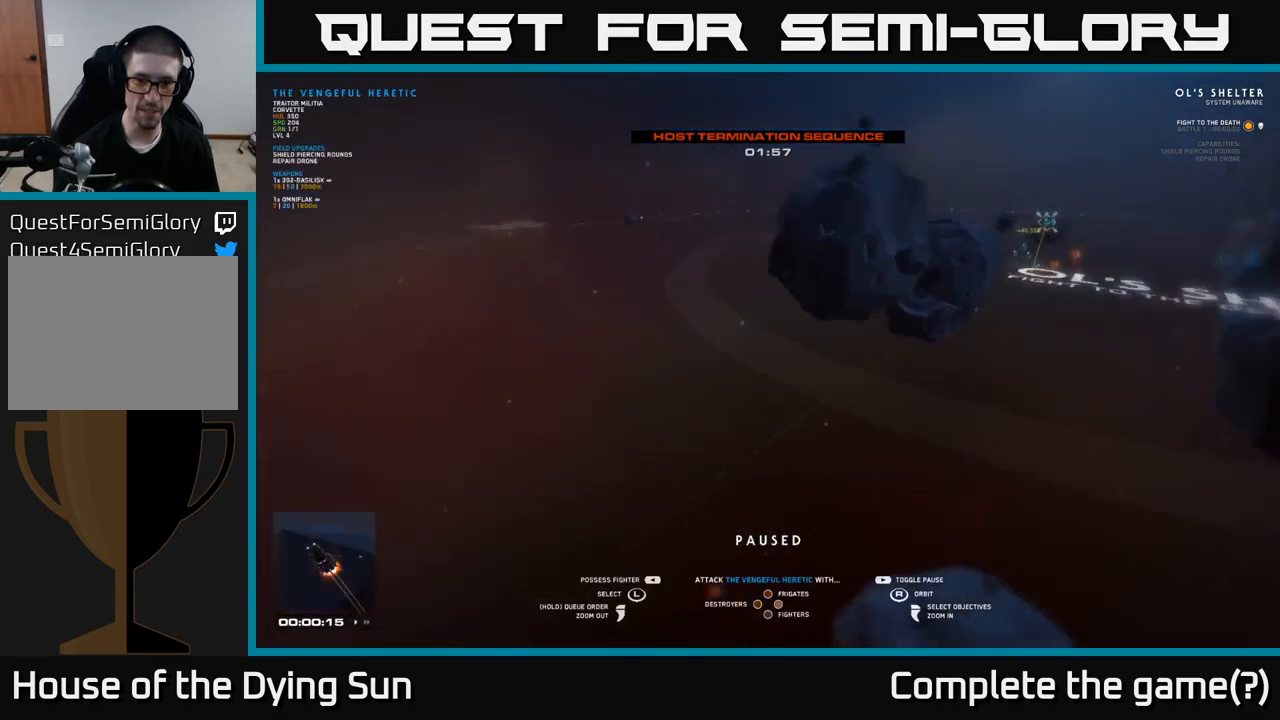
{"buttons": [], "left_stick": "center", "right_stick": "center", "events": [[200, "left_stick", "center"]]}
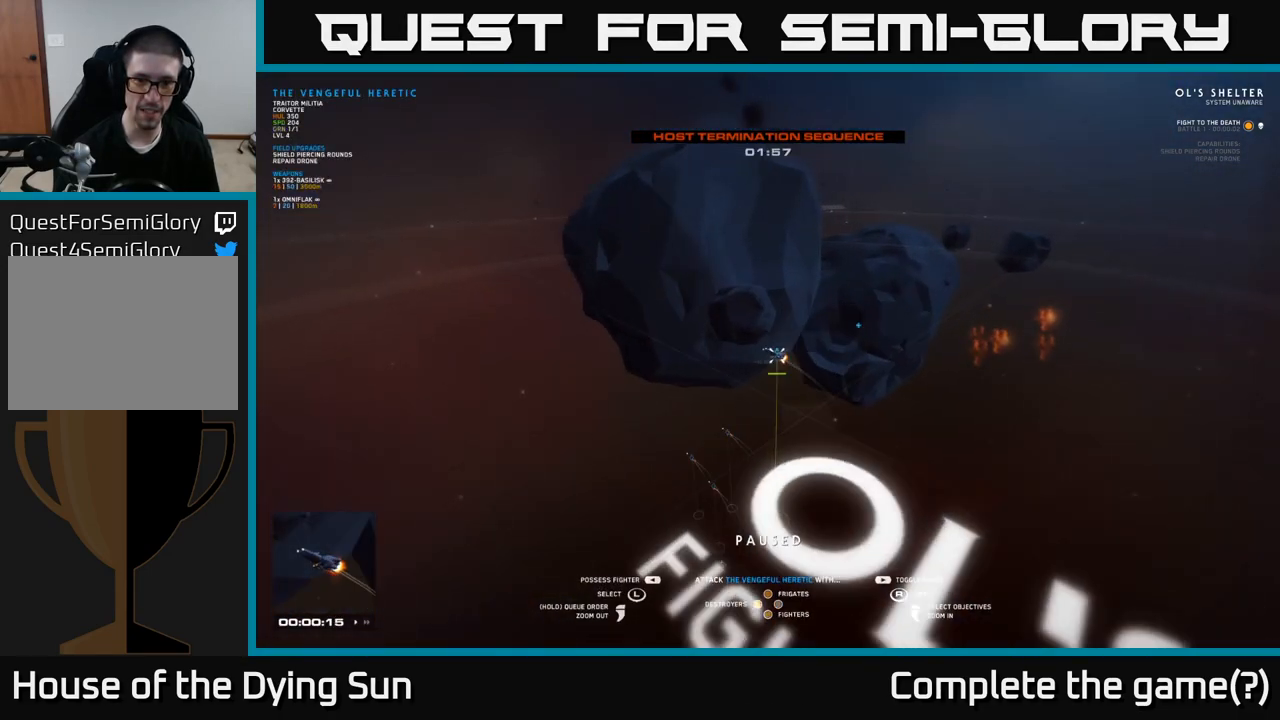
{"buttons": [], "left_stick": "center", "right_stick": "center", "events": []}
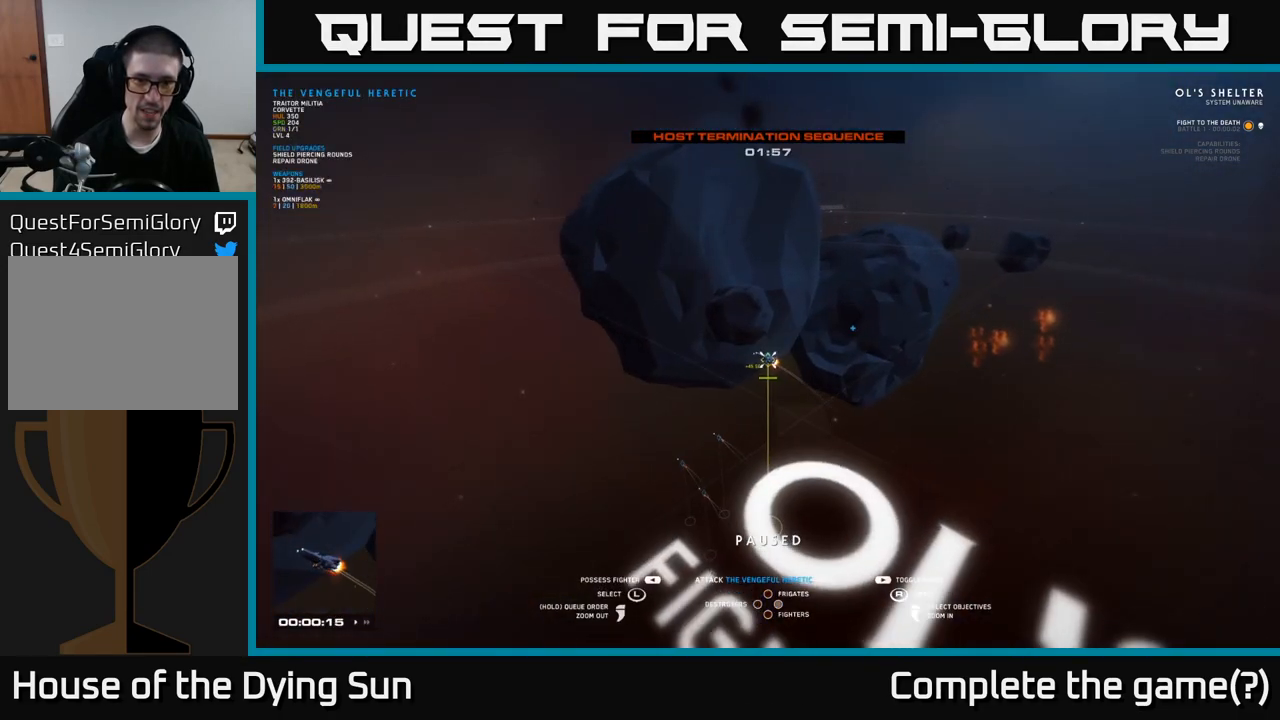
{"buttons": [], "left_stick": "center", "right_stick": "right", "events": [[233, "right_stick", "right"]]}
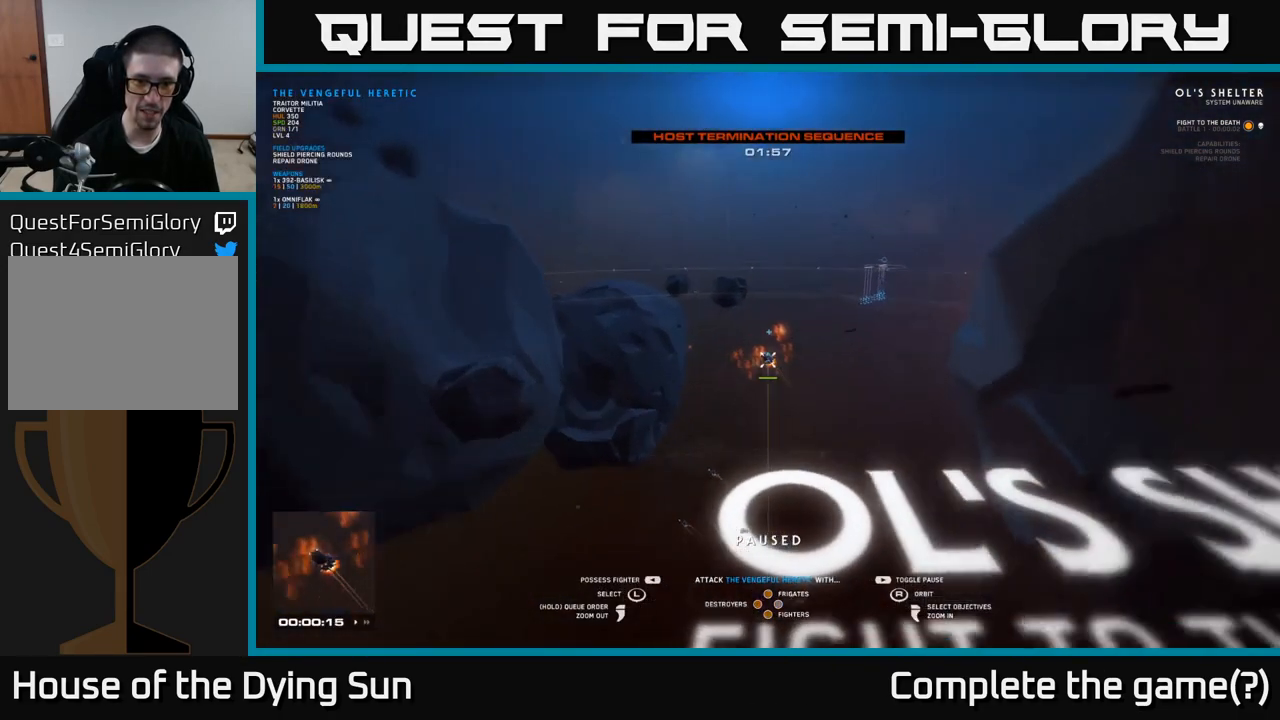
{"buttons": [], "left_stick": "center", "right_stick": "right", "events": [[83, "right_stick", "center"], [300, "right_stick", "right"]]}
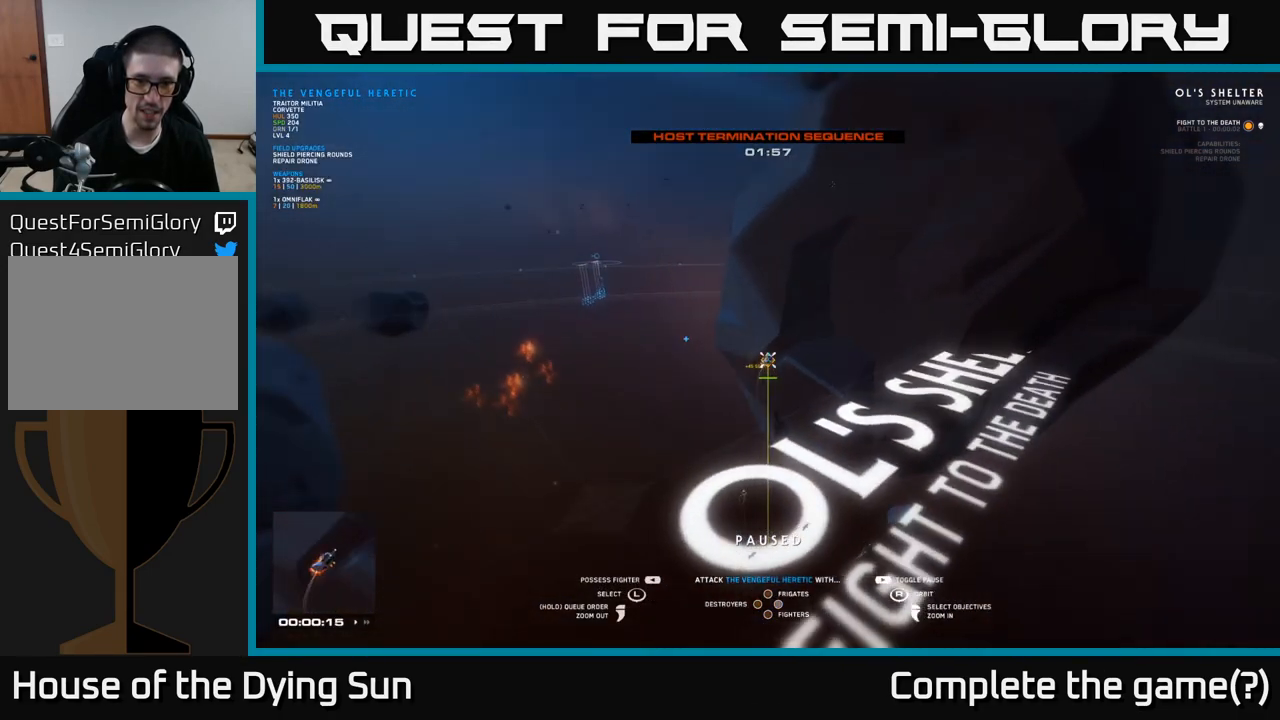
{"buttons": [], "left_stick": "center", "right_stick": "center", "events": [[417, "right_stick", "center"]]}
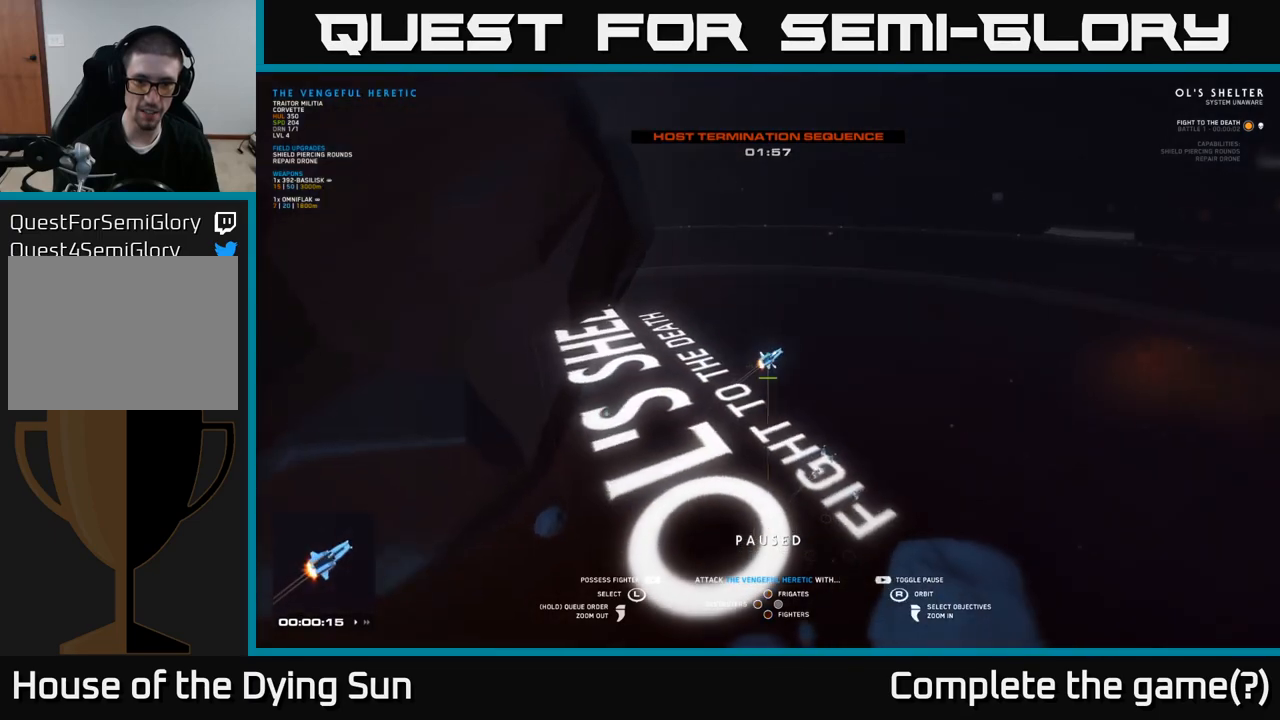
{"buttons": [], "left_stick": "center", "right_stick": "right", "events": [[117, "right_stick", "right"]]}
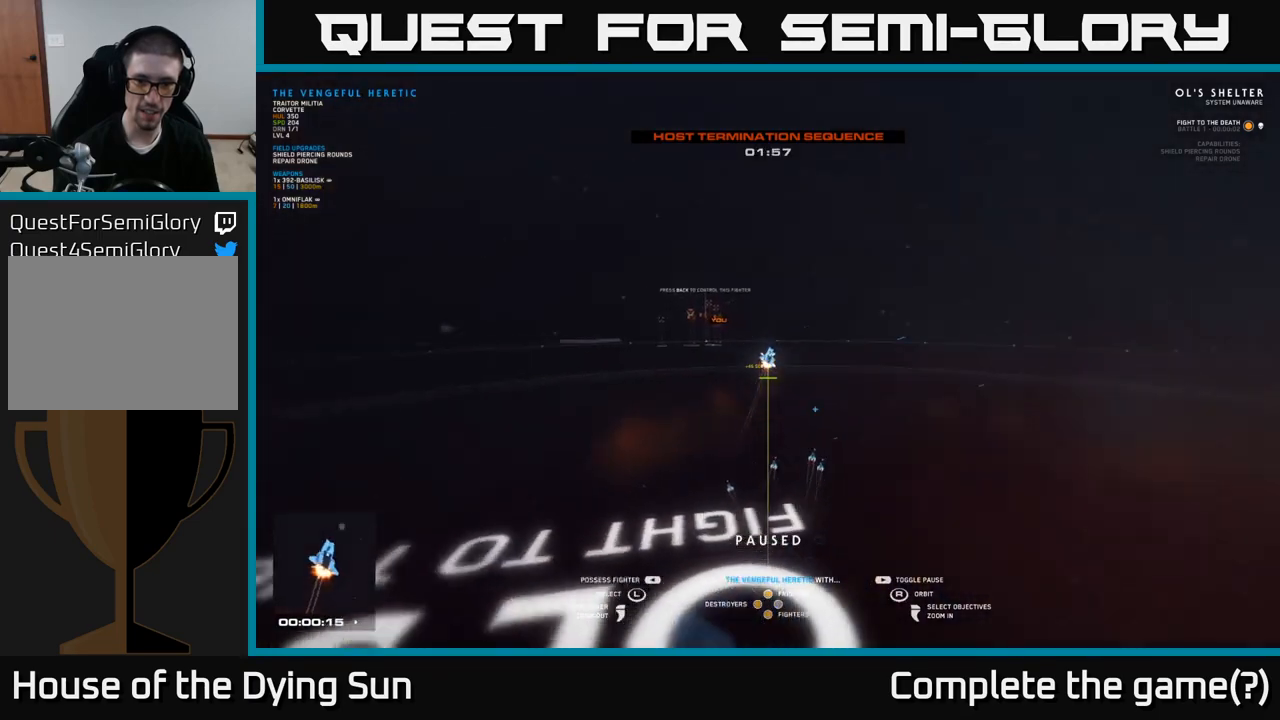
{"buttons": [], "left_stick": "center", "right_stick": "center", "events": [[383, "right_stick", "center"]]}
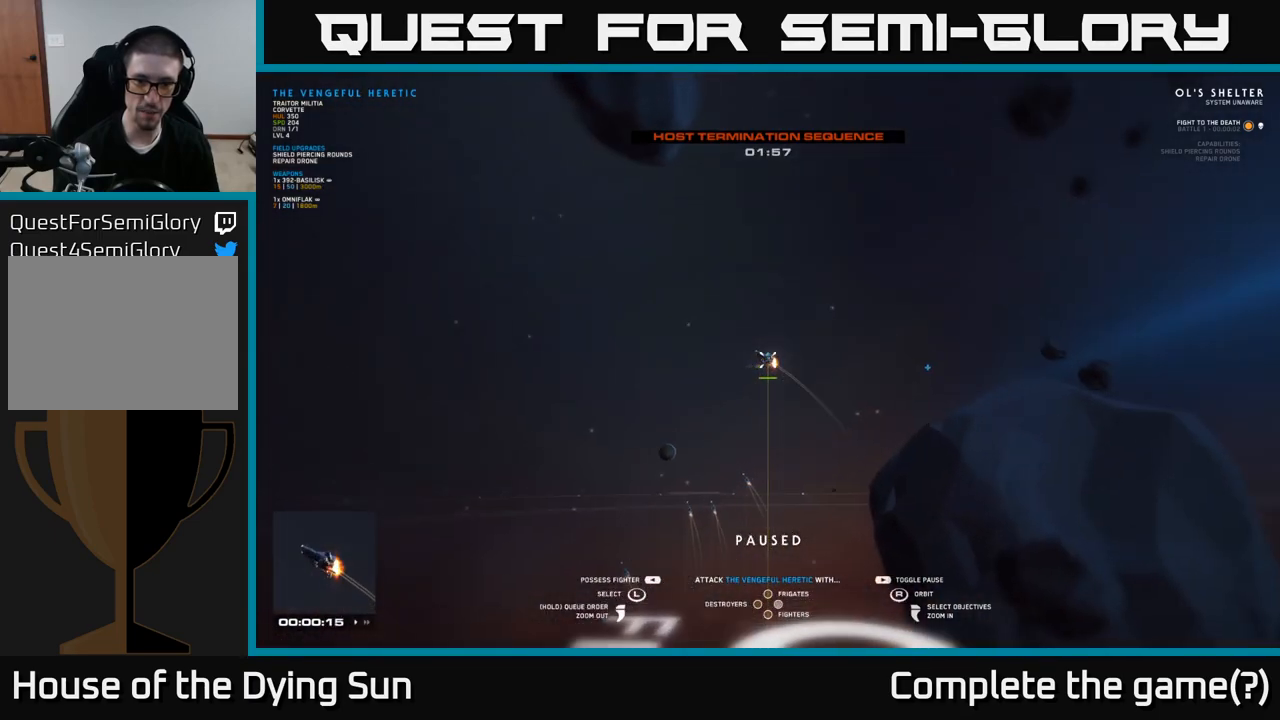
{"buttons": [], "left_stick": "center", "right_stick": "right", "events": [[117, "right_stick", "right"]]}
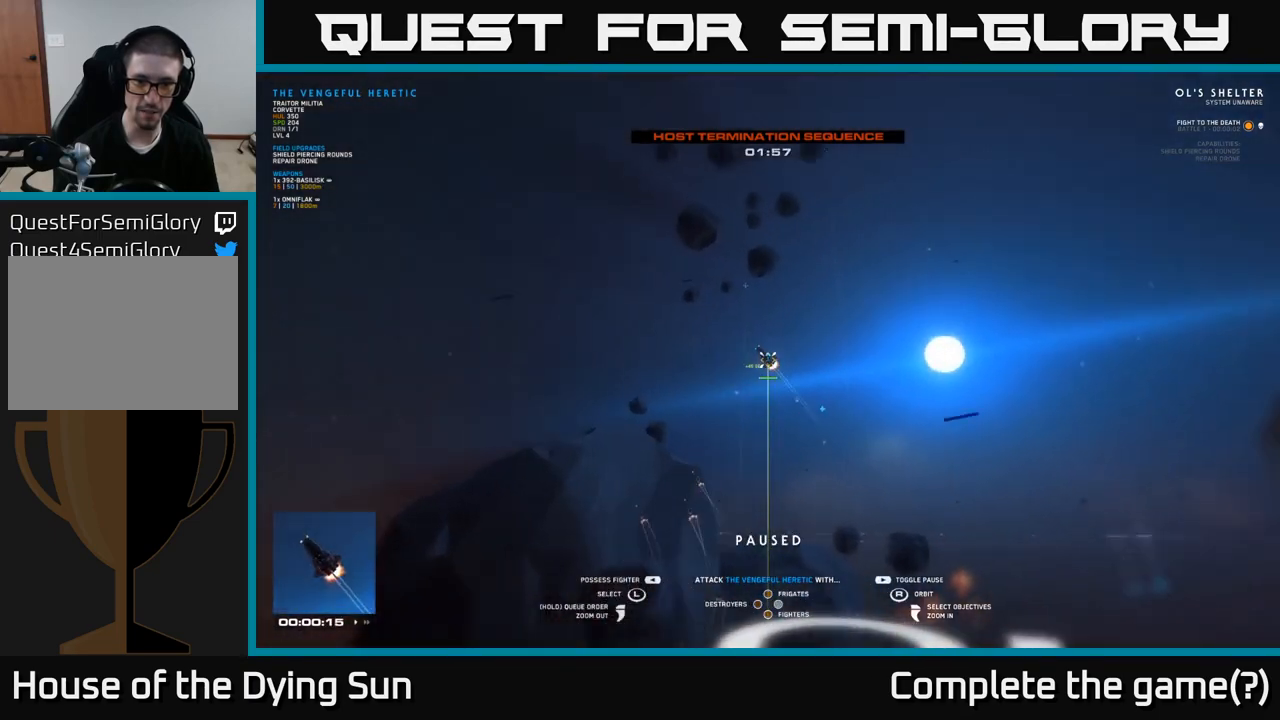
{"buttons": [], "left_stick": "center", "right_stick": "down-right", "events": [[117, "right_stick", "center"], [383, "right_stick", "down-right"]]}
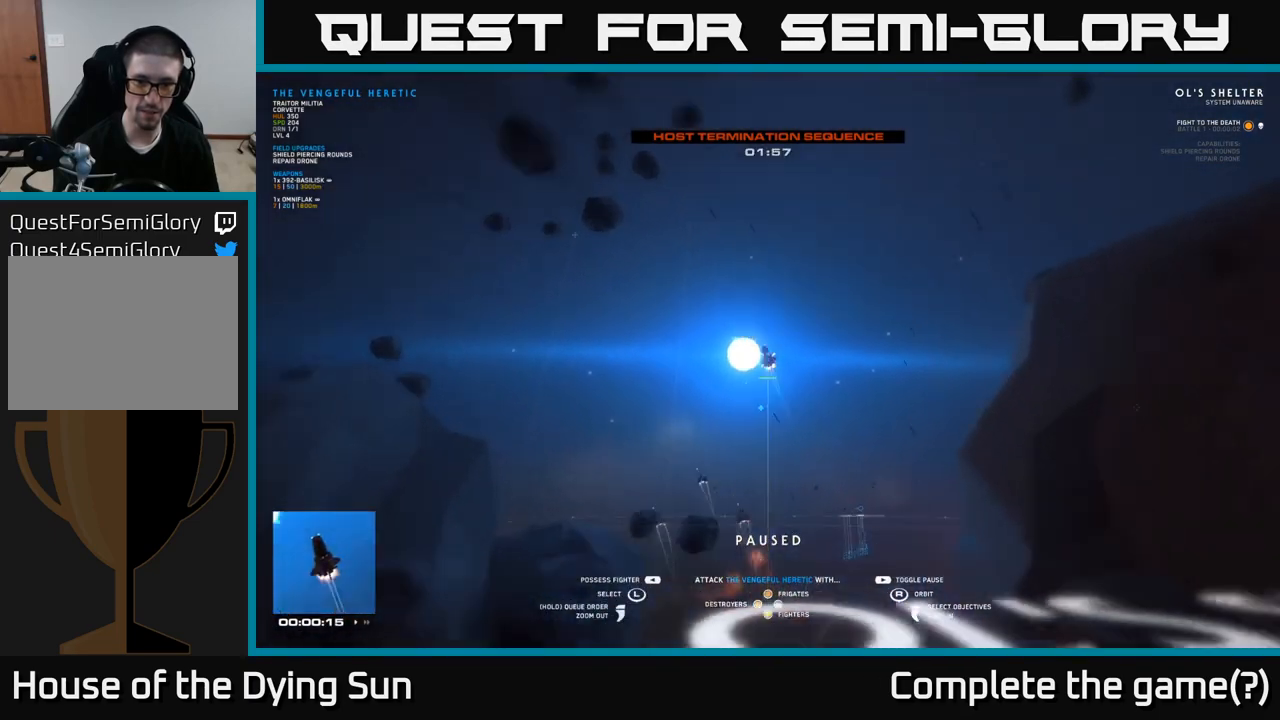
{"buttons": [], "left_stick": "center", "right_stick": "right", "events": [[67, "right_stick", "down"], [183, "right_stick", "center"], [467, "right_stick", "right"]]}
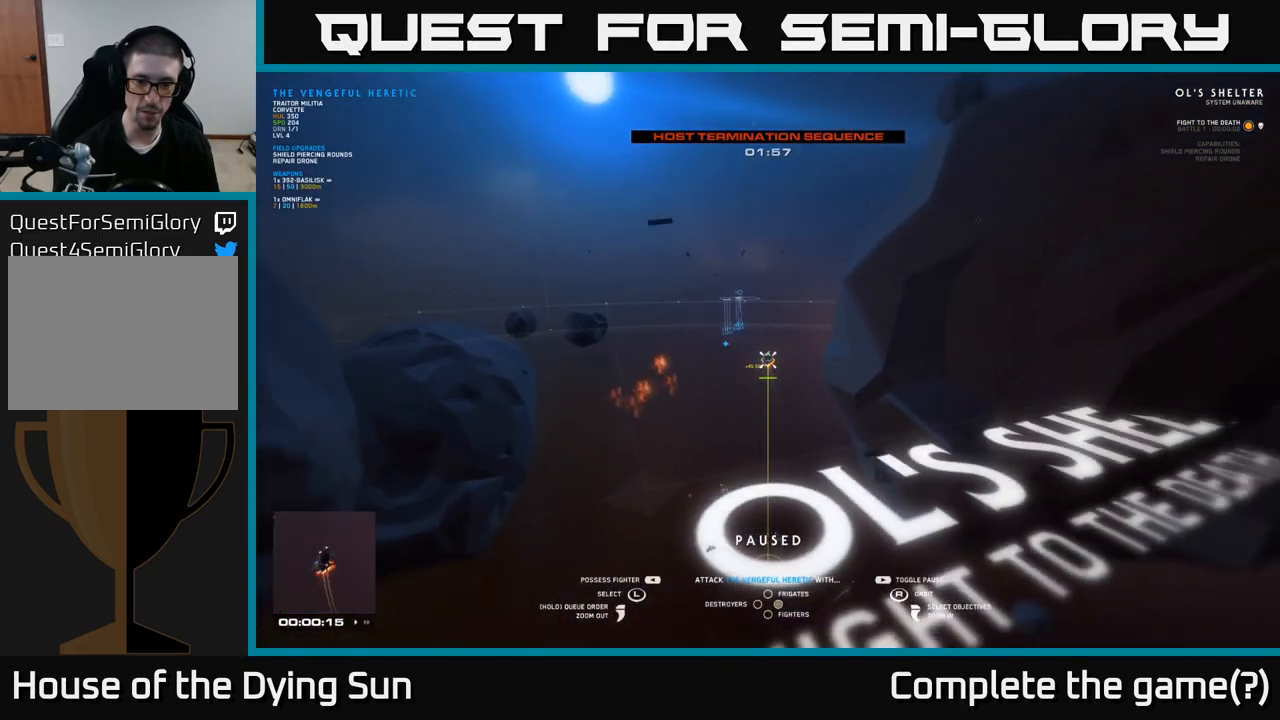
{"buttons": [], "left_stick": "center", "right_stick": "down-left", "events": [[233, "right_stick", "center"], [367, "right_stick", "down-left"]]}
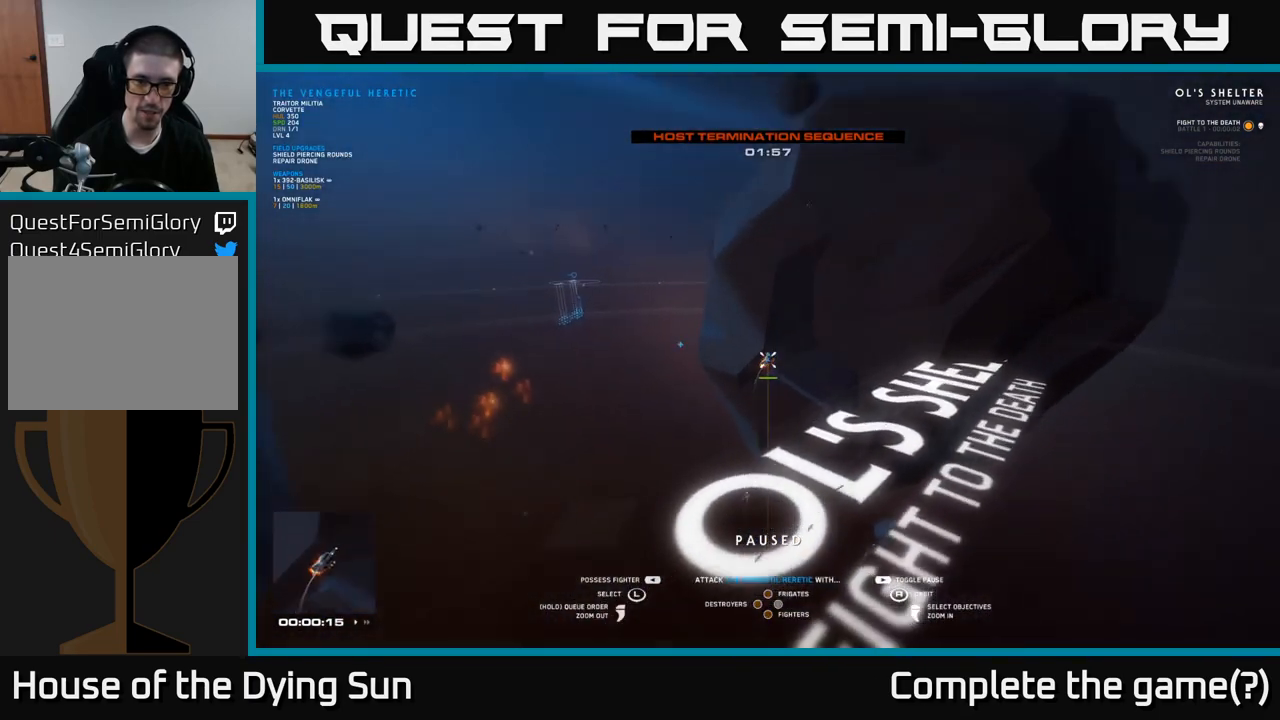
{"buttons": [], "left_stick": "center", "right_stick": "center", "events": [[83, "right_stick", "center"], [183, "left_stick", "up"], [350, "left_stick", "center"]]}
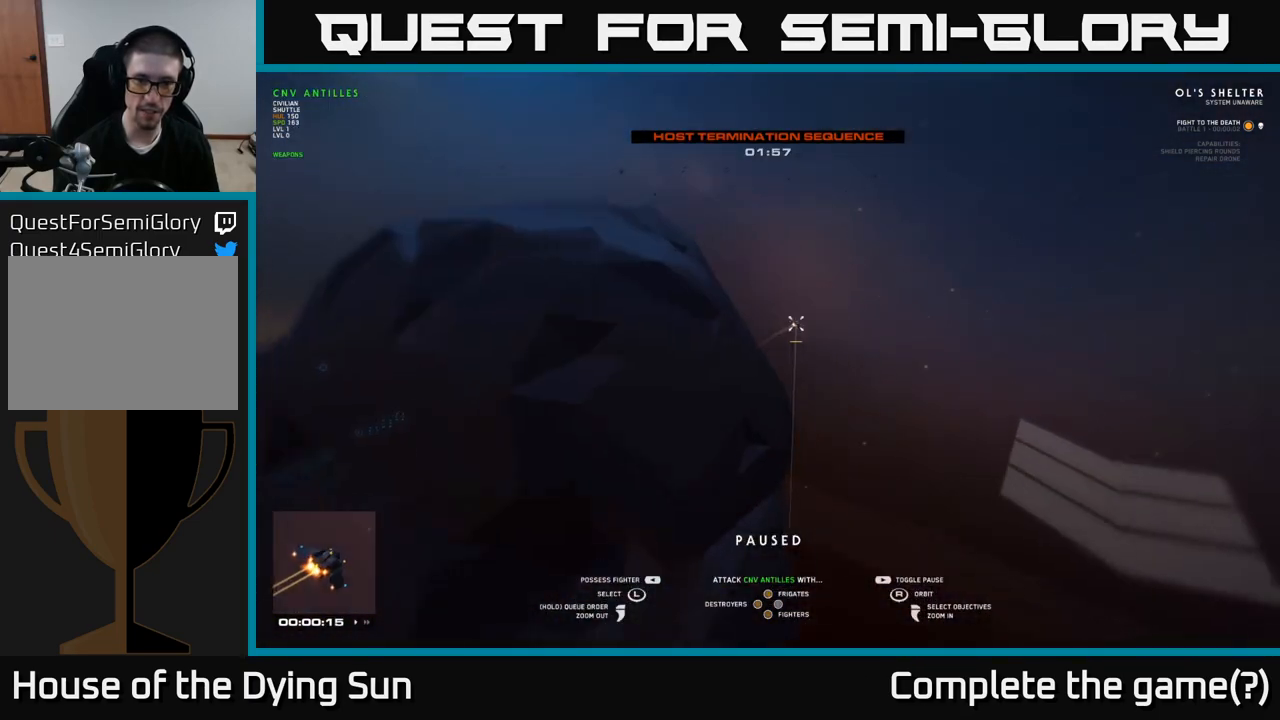
{"buttons": [], "left_stick": "center", "right_stick": "center", "events": []}
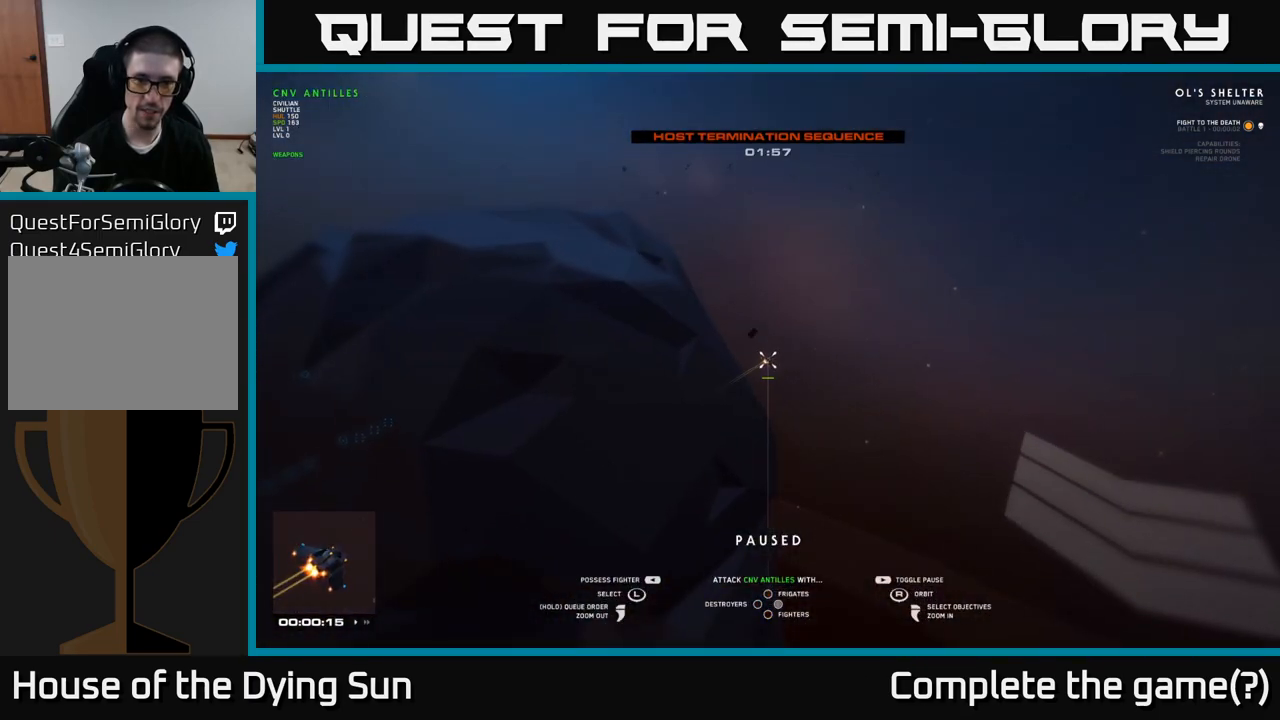
{"buttons": [], "left_stick": "center", "right_stick": "center", "events": [[33, "right_stick", "down-left"], [217, "right_stick", "left"], [300, "left_stick", "left"], [317, "right_stick", "center"], [483, "left_stick", "center"]]}
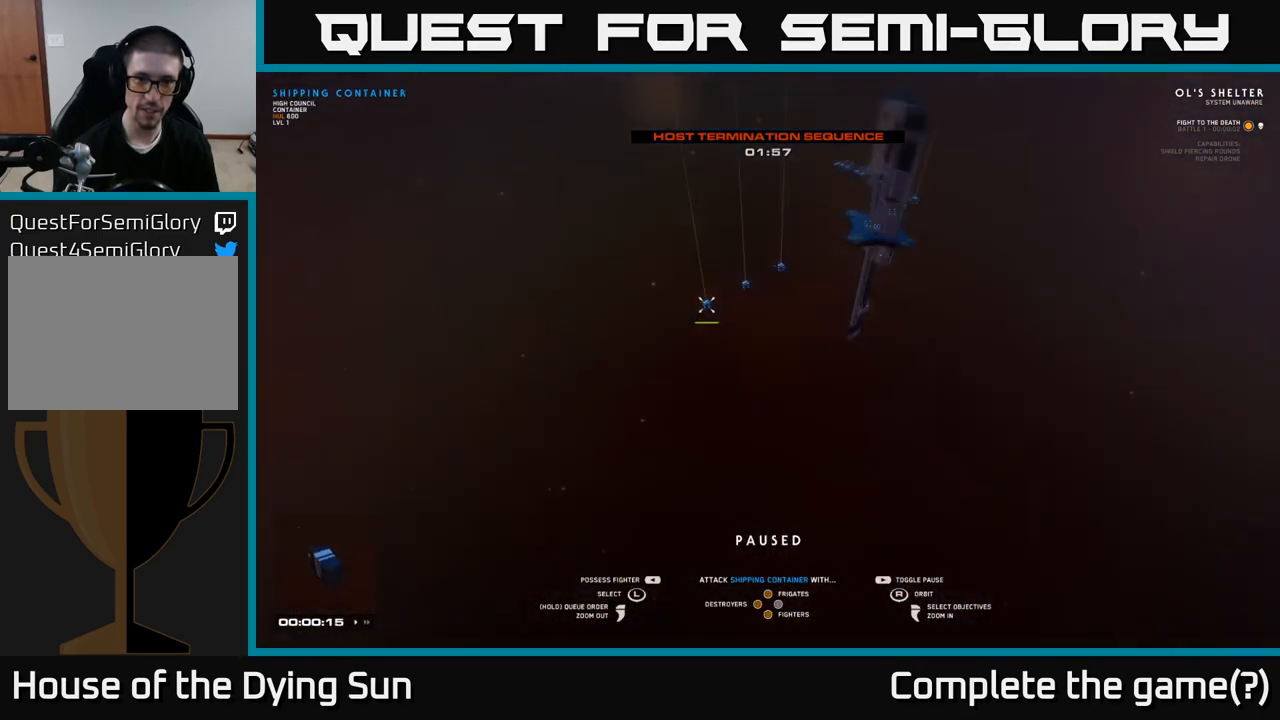
{"buttons": [], "left_stick": "center", "right_stick": "center", "events": [[200, "right_stick", "right"], [433, "right_stick", "center"]]}
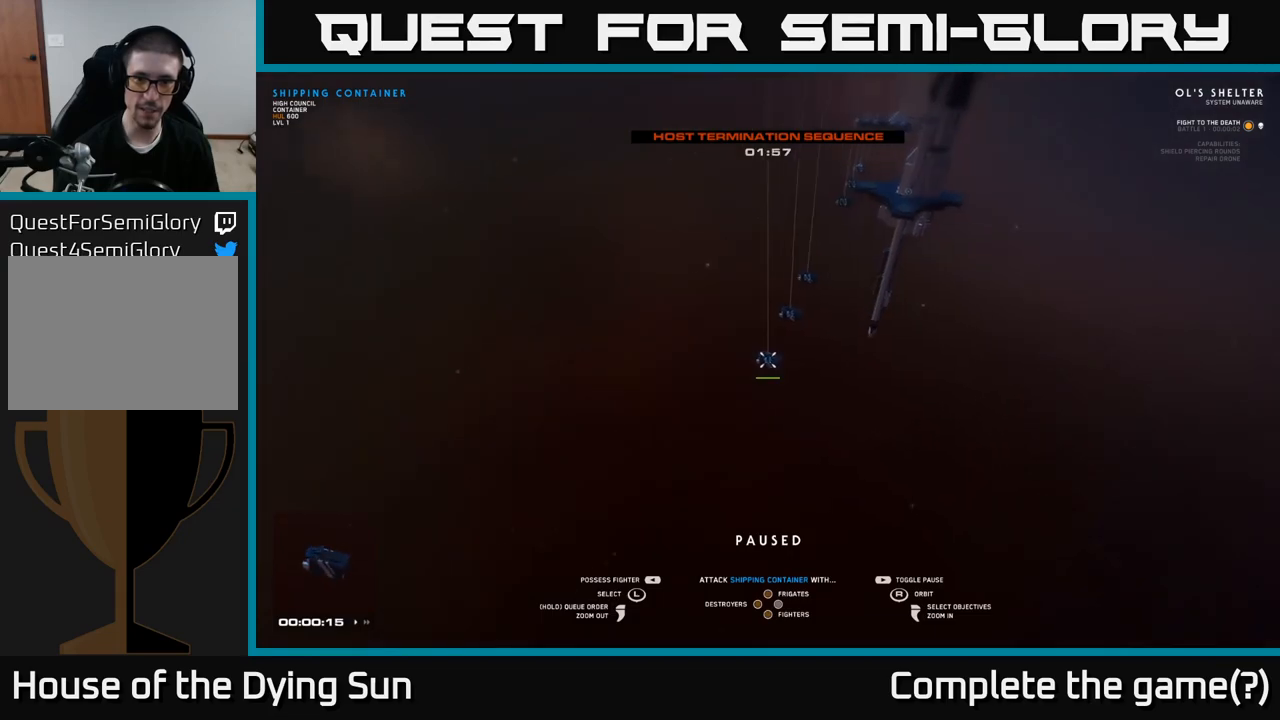
{"buttons": [], "left_stick": "up", "right_stick": "center", "events": [[133, "left_stick", "up"], [350, "left_stick", "center"], [450, "left_stick", "up"]]}
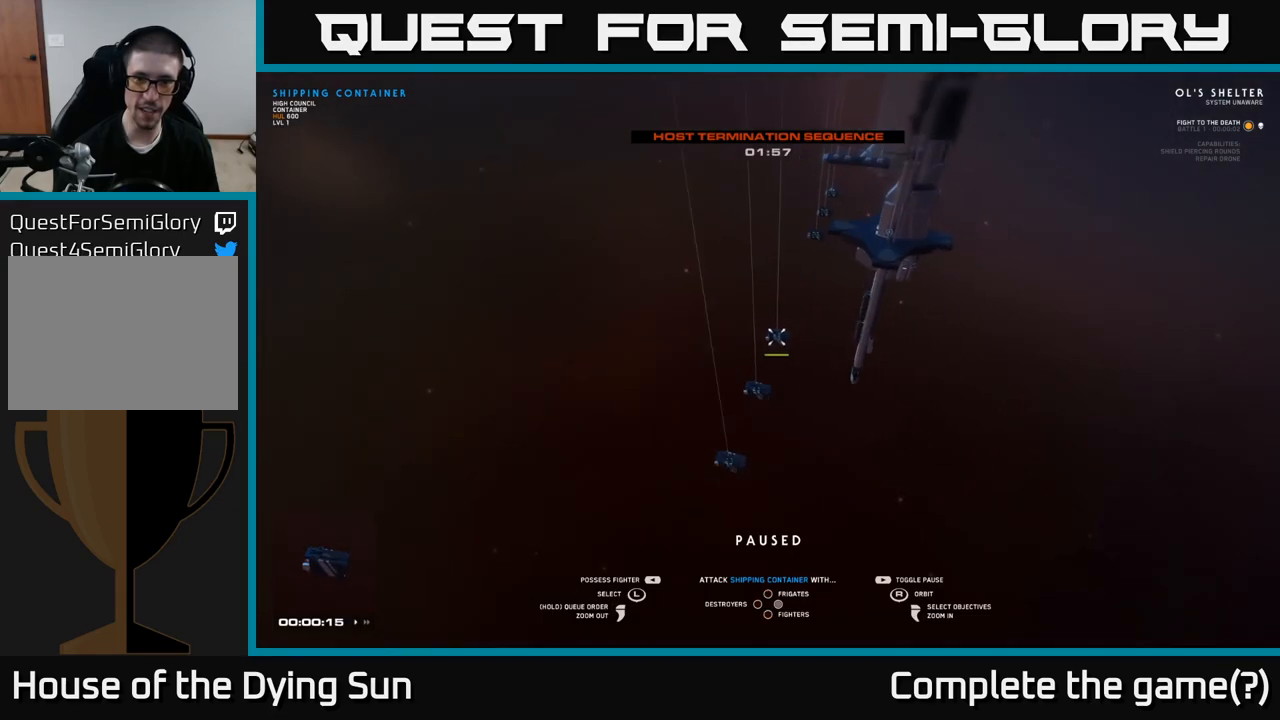
{"buttons": [], "left_stick": "center", "right_stick": "center", "events": [[133, "left_stick", "center"], [233, "left_stick", "up"], [433, "left_stick", "center"]]}
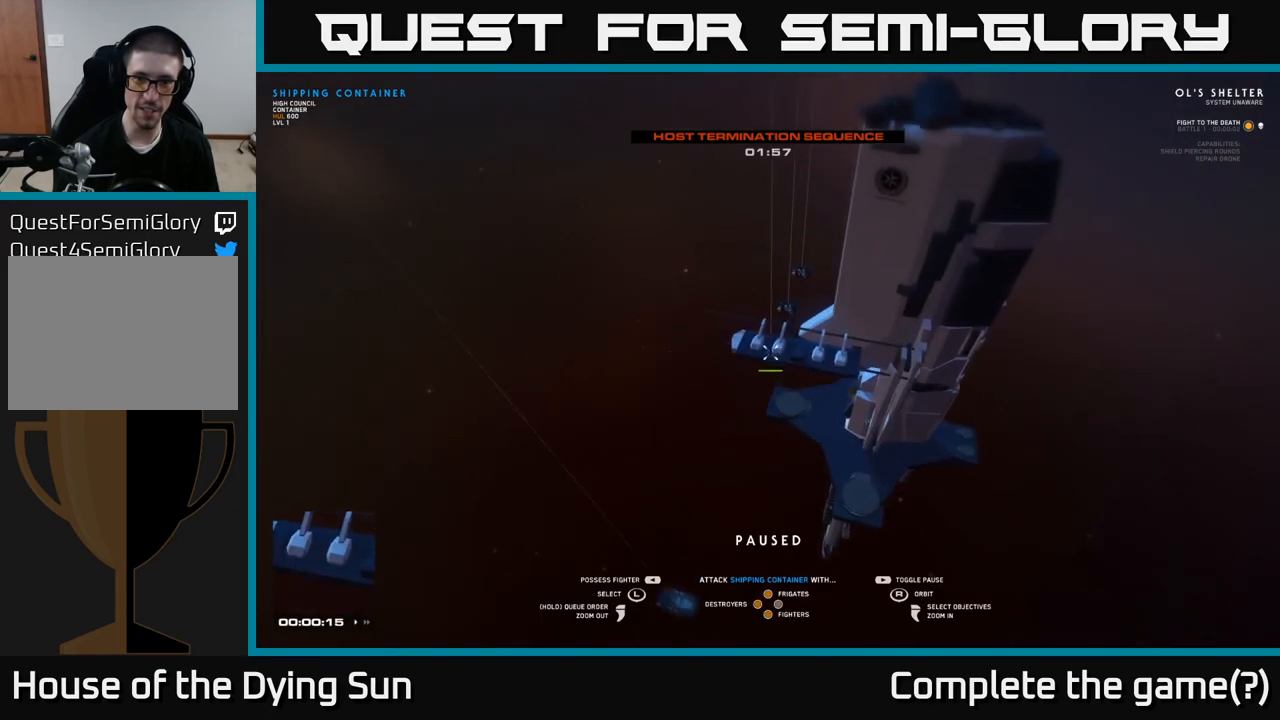
{"buttons": [], "left_stick": "center", "right_stick": "right", "events": [[350, "right_stick", "right"]]}